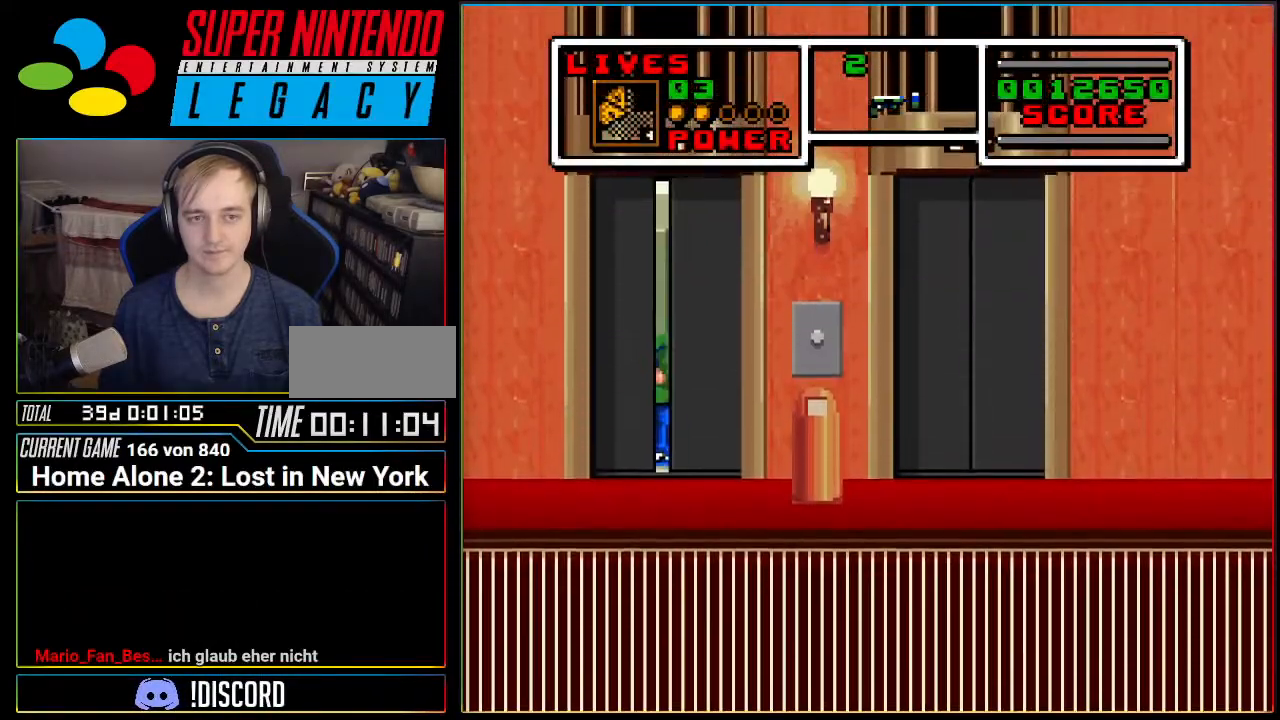
Gameplay with a controller (Nintendo layout); each line is a JSON object with the inputs held at the frame after it. "events" lists button and stick changes between this image and that frame as [ms after this image, input, new state], when the widget could be followed in between. Not read: L3 R3.
{"buttons": ["DPAD_RIGHT"], "events": [[450, "DPAD_RIGHT", "down"]]}
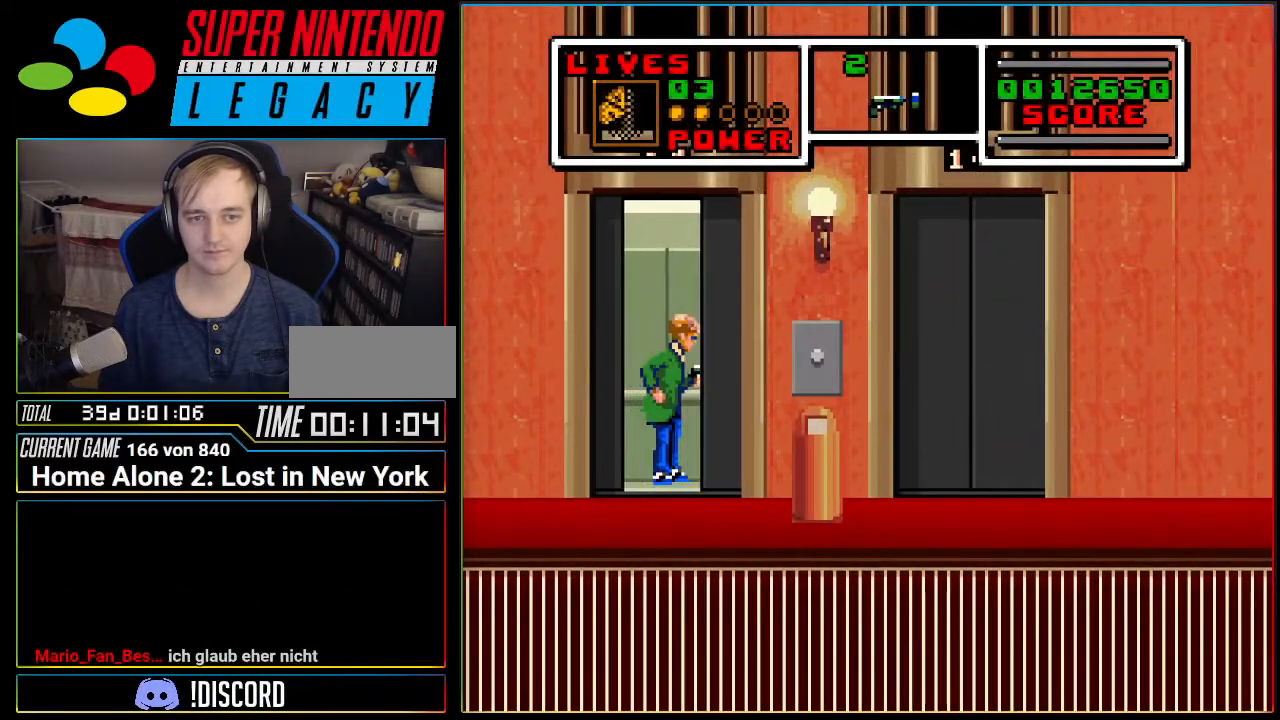
{"buttons": ["DPAD_RIGHT"], "events": []}
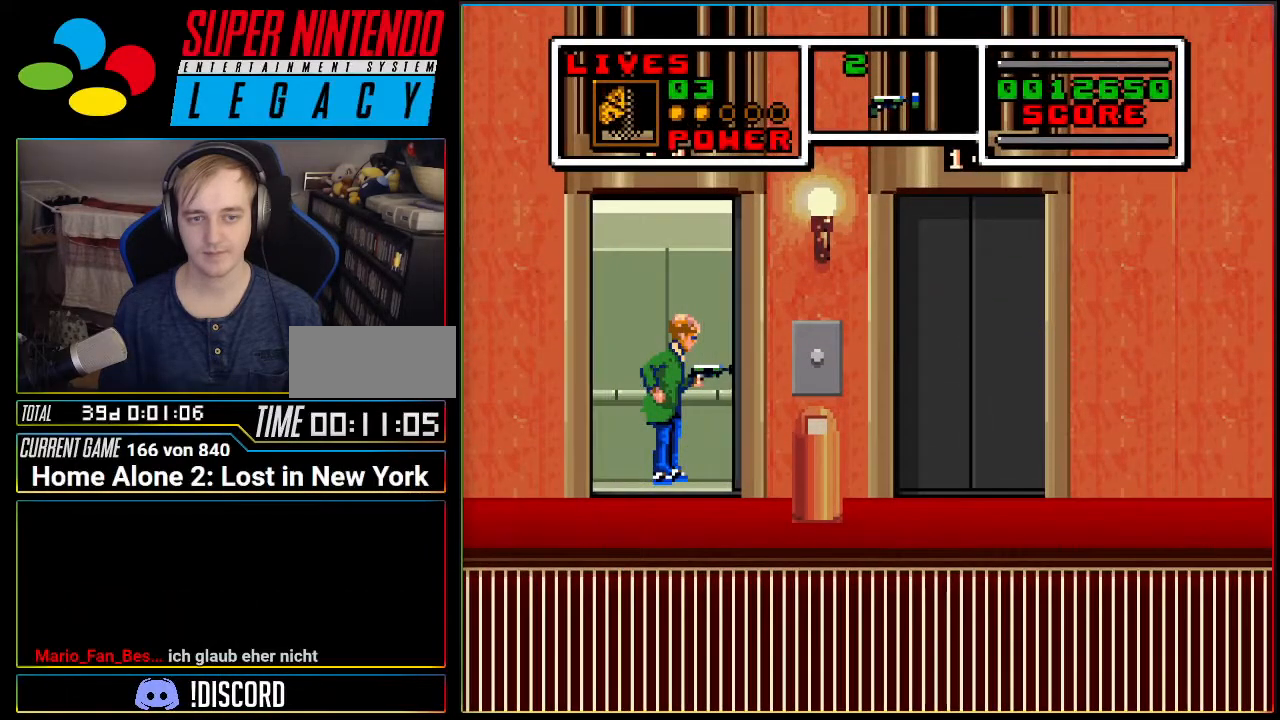
{"buttons": ["DPAD_RIGHT"], "events": []}
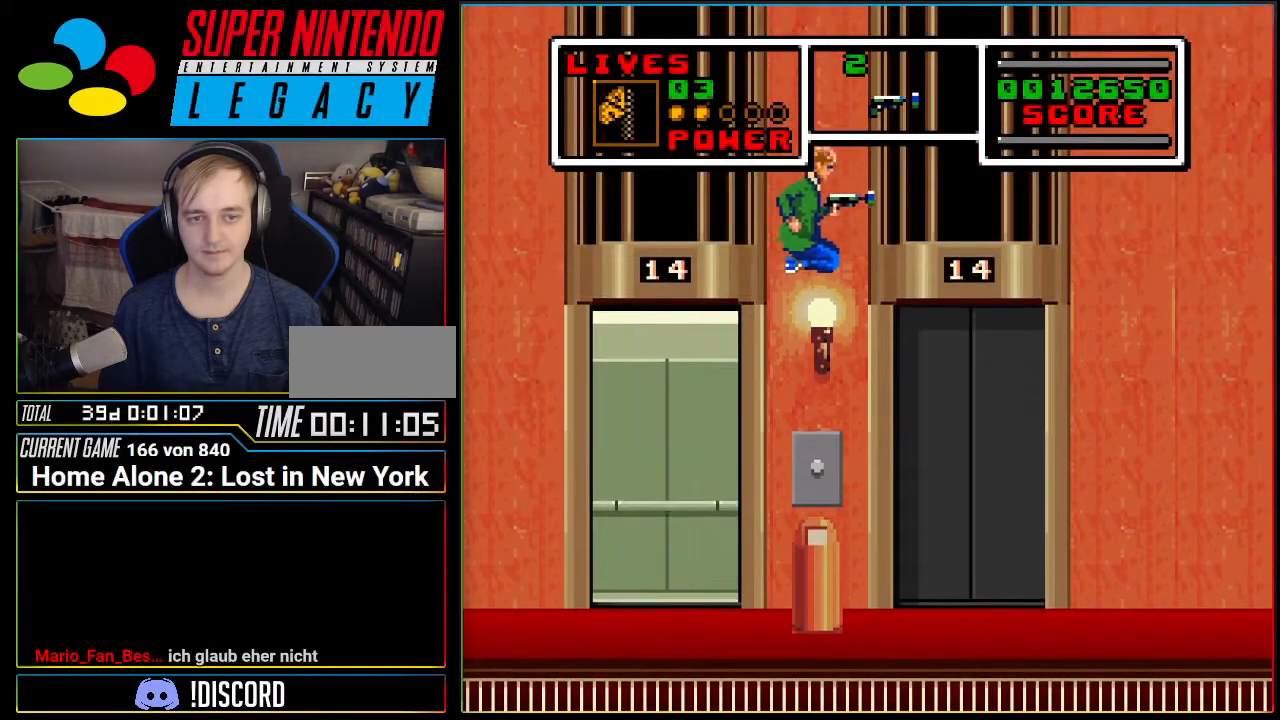
{"buttons": ["DPAD_RIGHT"], "events": [[167, "DPAD_RIGHT", "up"], [367, "DPAD_RIGHT", "down"]]}
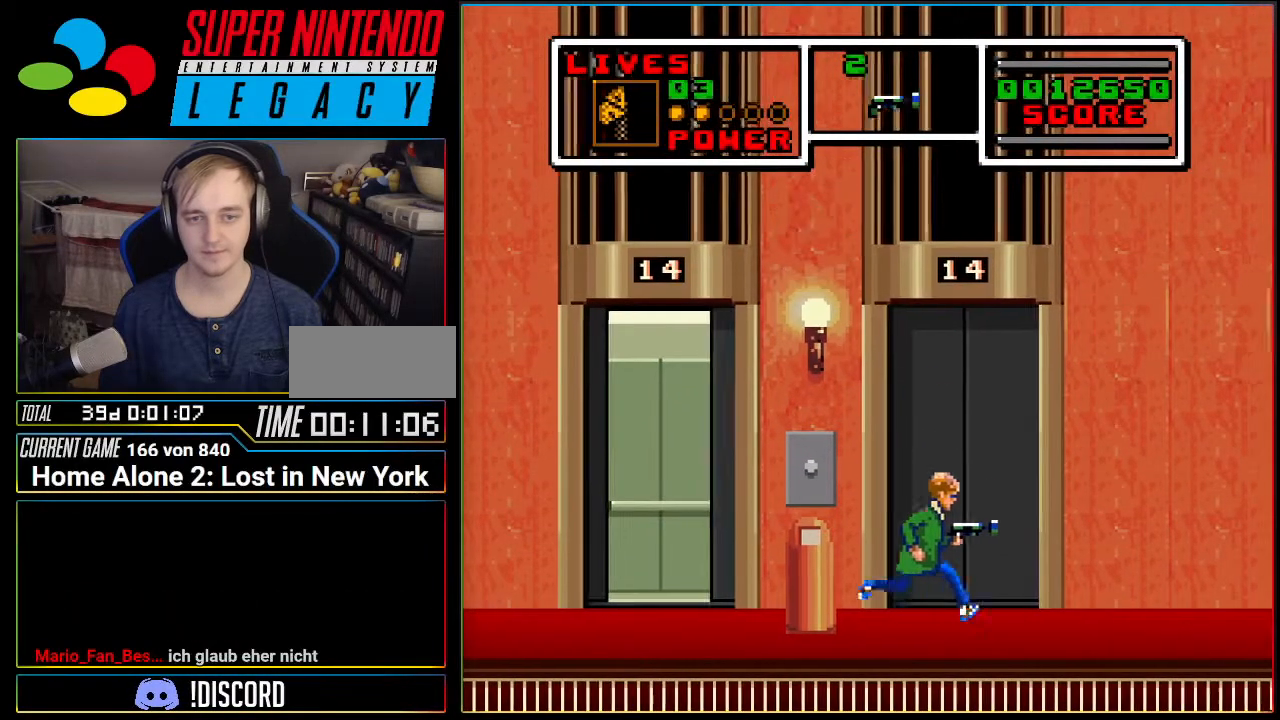
{"buttons": ["DPAD_RIGHT"], "events": []}
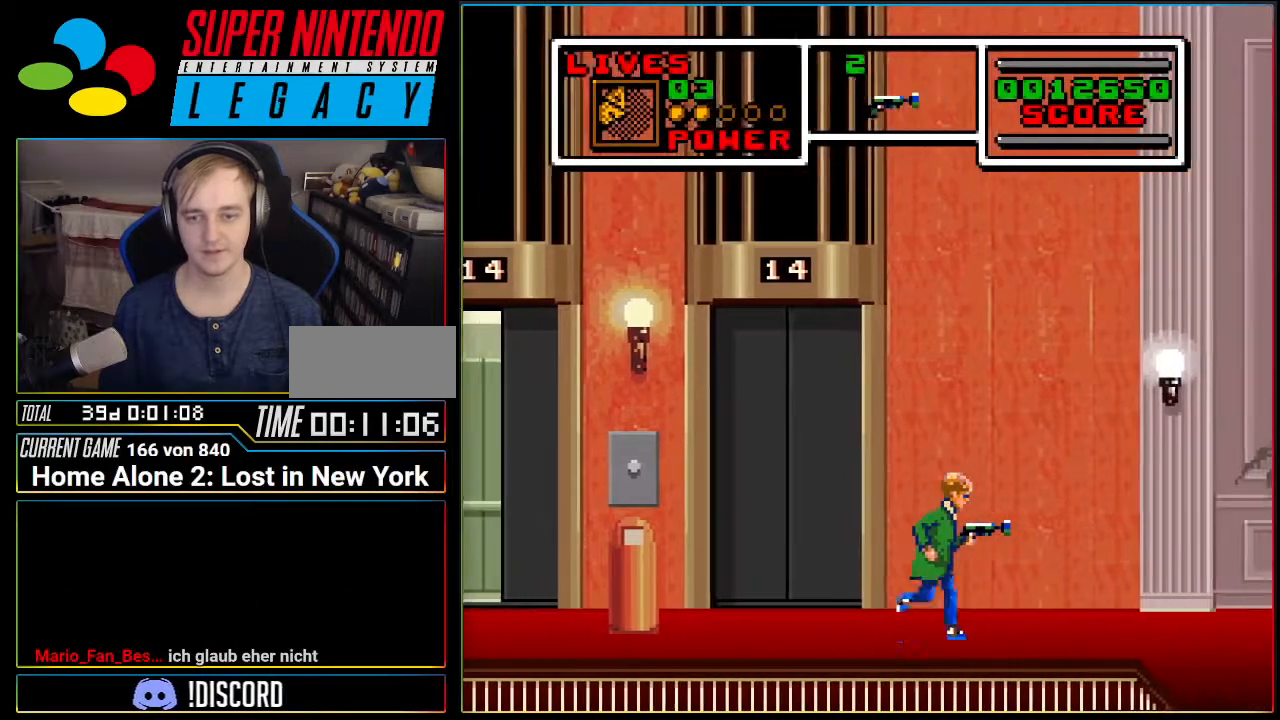
{"buttons": ["DPAD_RIGHT"], "events": []}
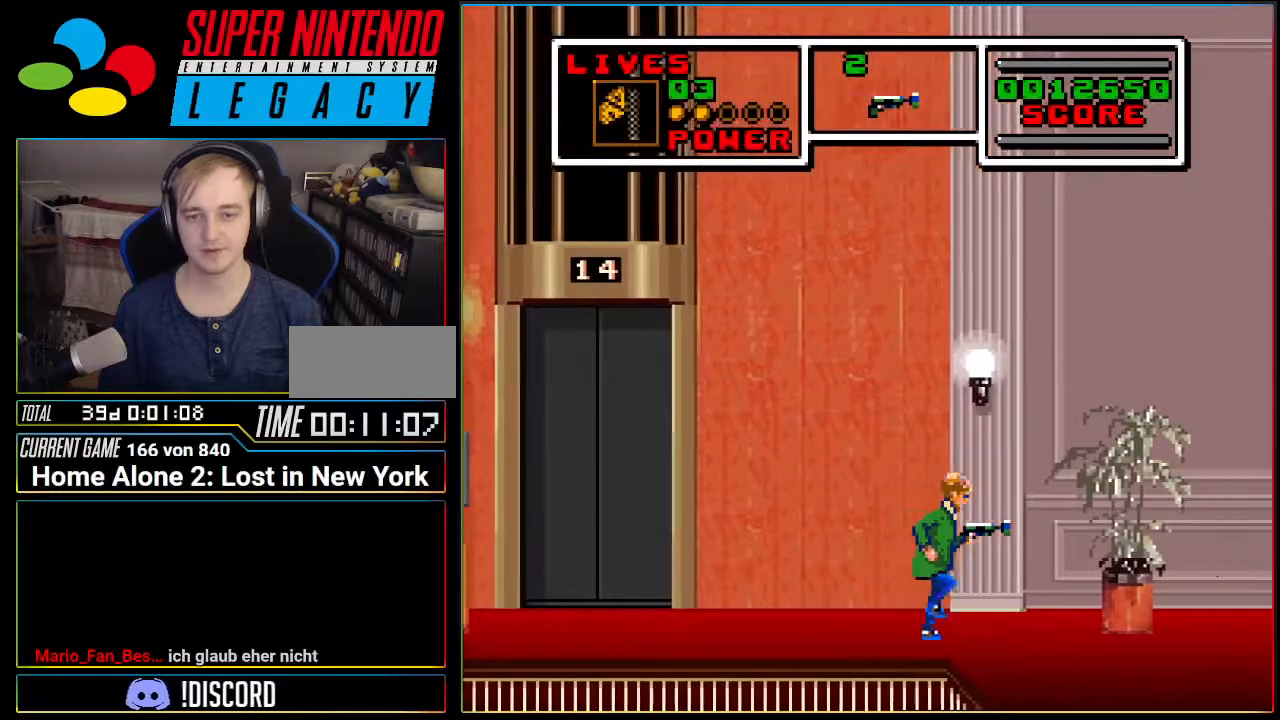
{"buttons": ["DPAD_RIGHT"], "events": []}
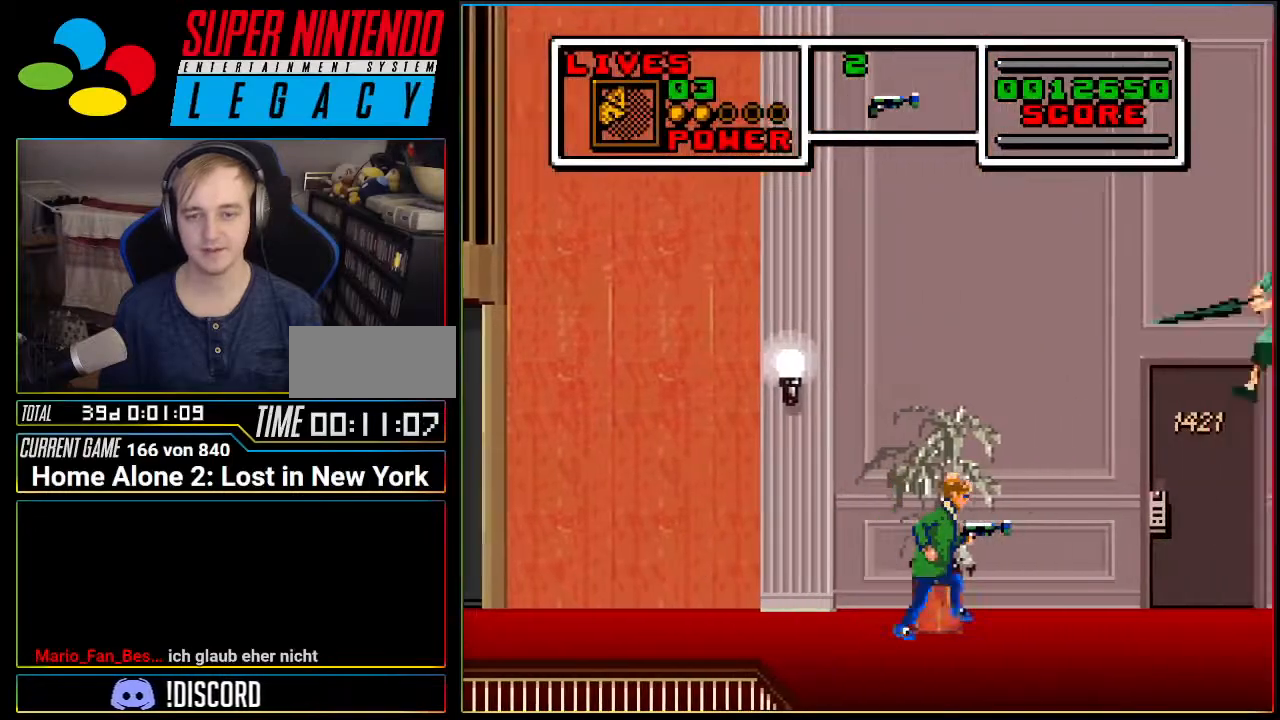
{"buttons": ["DPAD_LEFT"], "events": [[300, "DPAD_LEFT", "down"], [300, "DPAD_RIGHT", "up"]]}
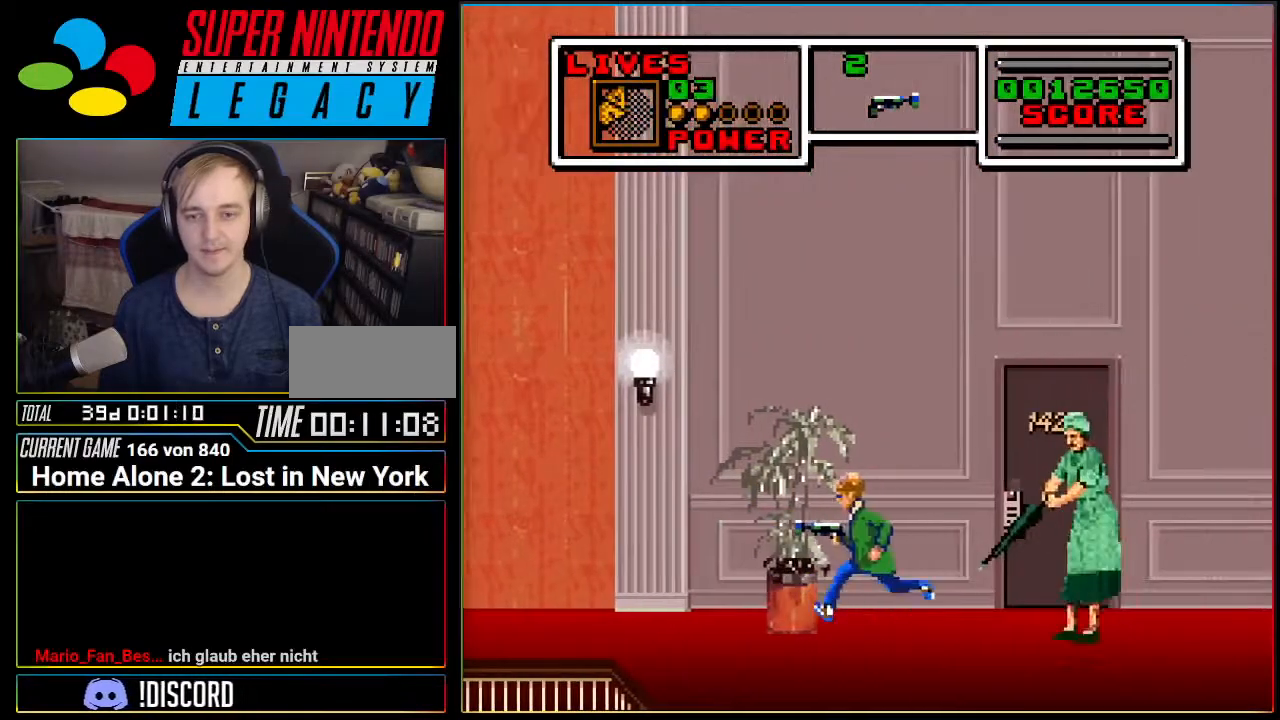
{"buttons": ["DPAD_LEFT"], "events": []}
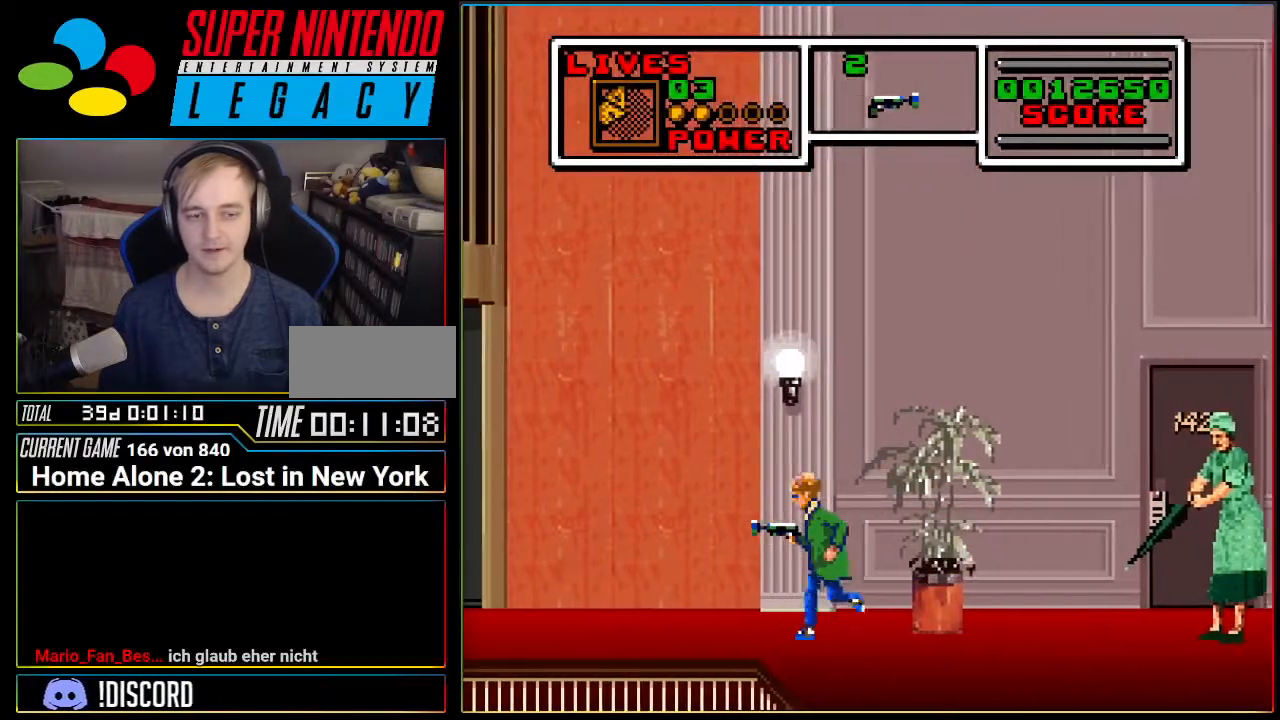
{"buttons": ["DPAD_LEFT"], "events": []}
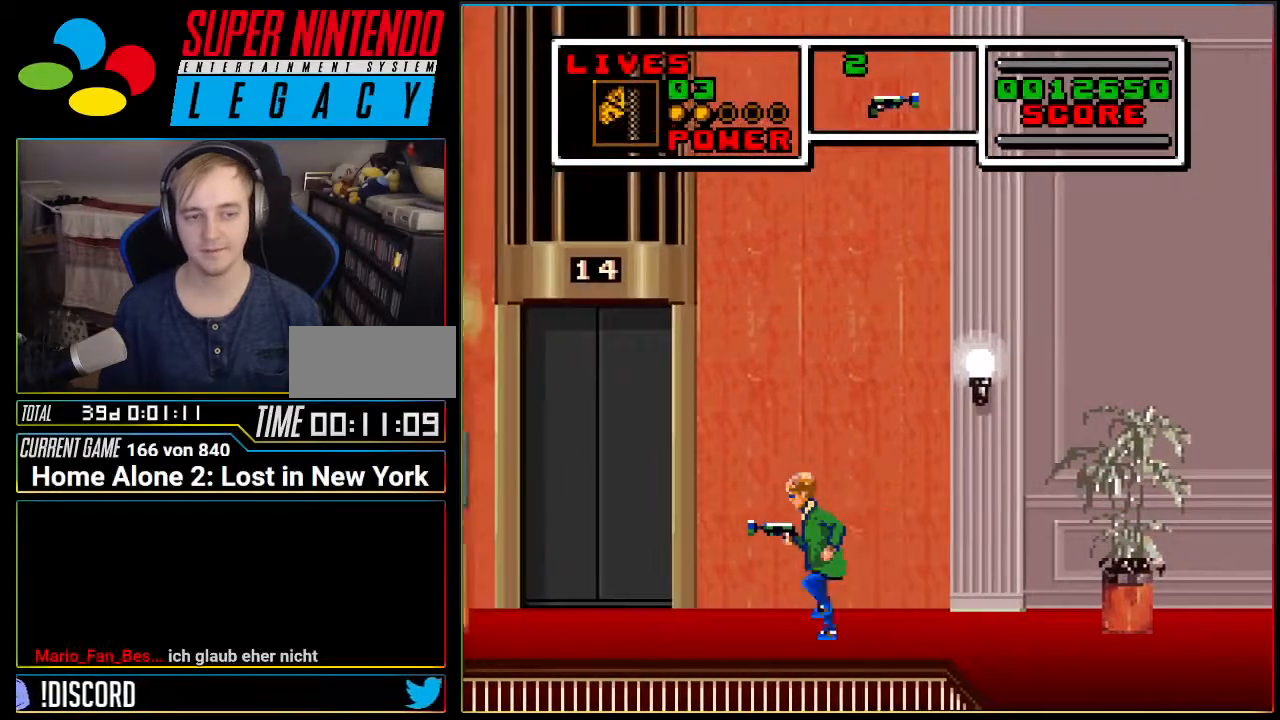
{"buttons": ["DPAD_LEFT"], "events": []}
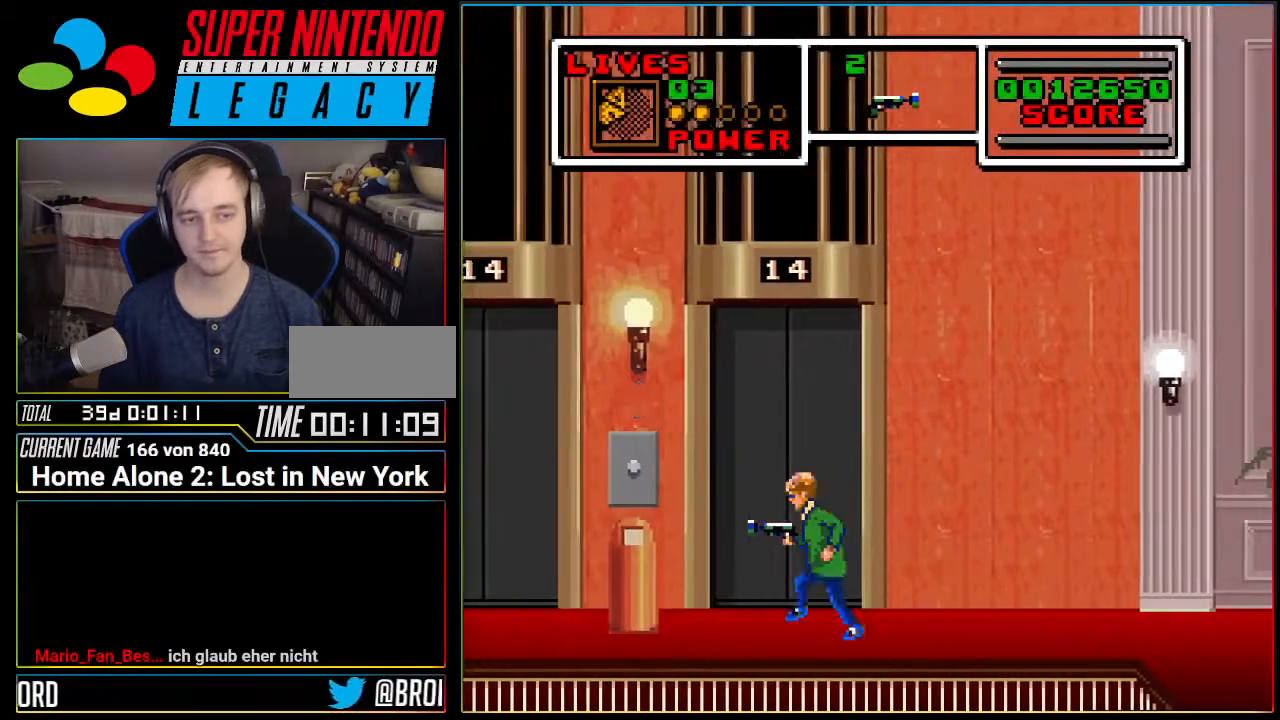
{"buttons": ["DPAD_UP"], "events": [[450, "DPAD_UP", "down"], [467, "DPAD_LEFT", "up"]]}
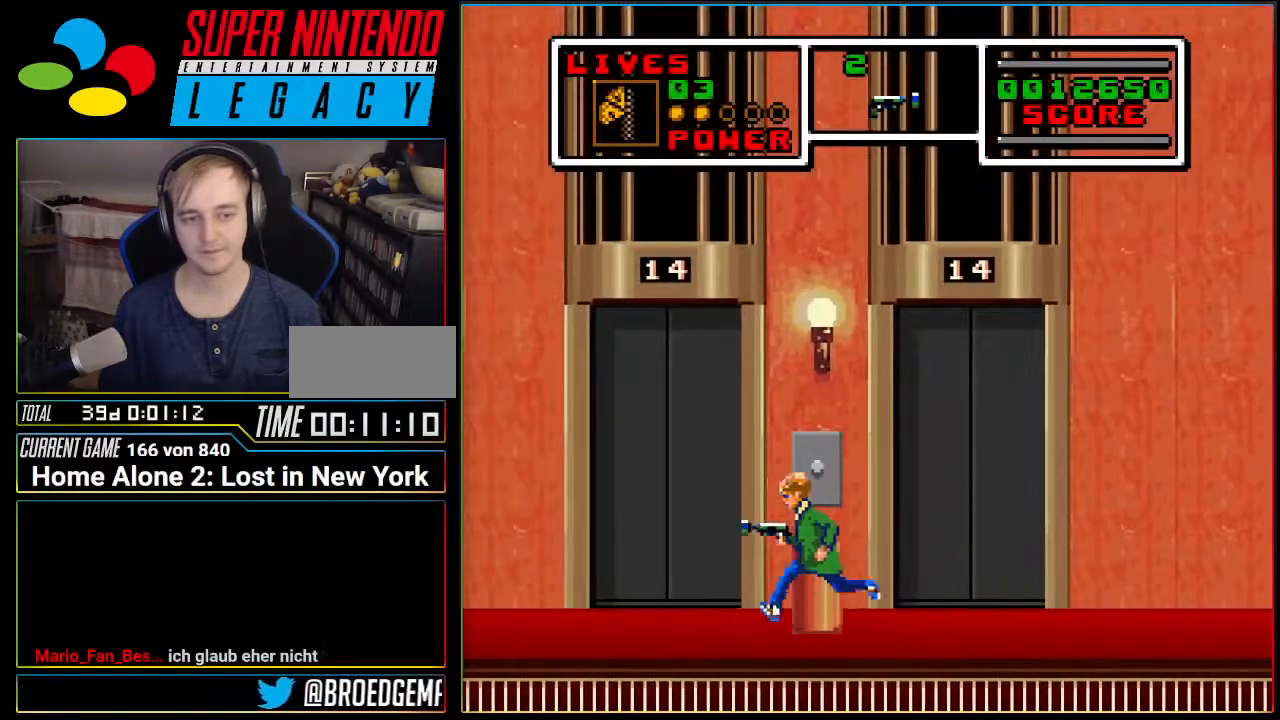
{"buttons": ["DPAD_RIGHT"], "events": [[166, "X", "down"], [183, "DPAD_UP", "up"], [350, "X", "up"], [467, "DPAD_RIGHT", "down"]]}
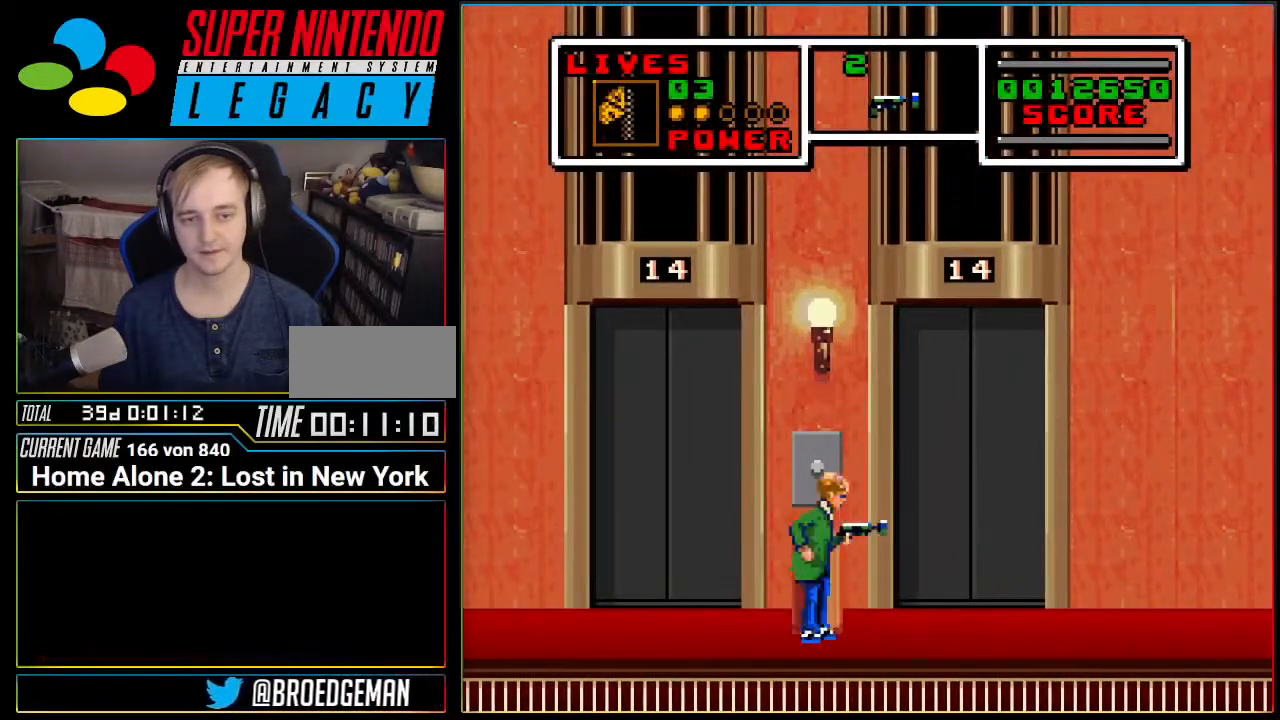
{"buttons": ["DPAD_RIGHT"], "events": []}
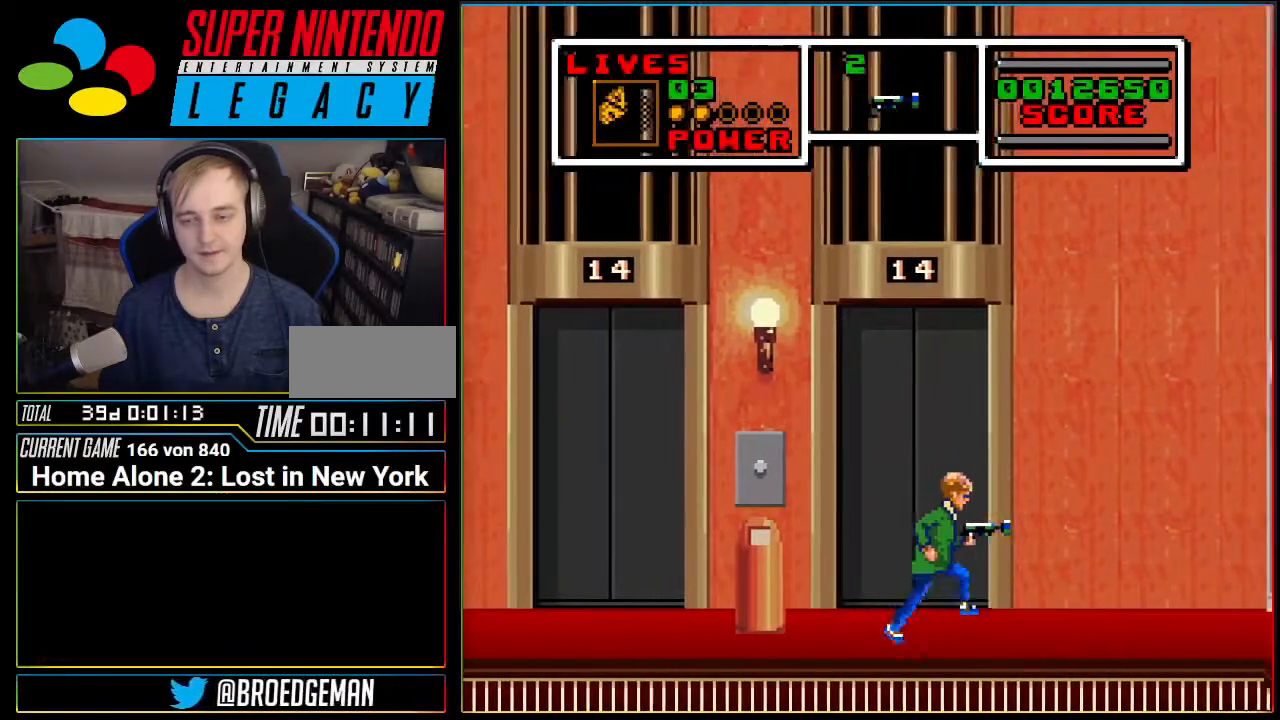
{"buttons": ["DPAD_RIGHT"], "events": []}
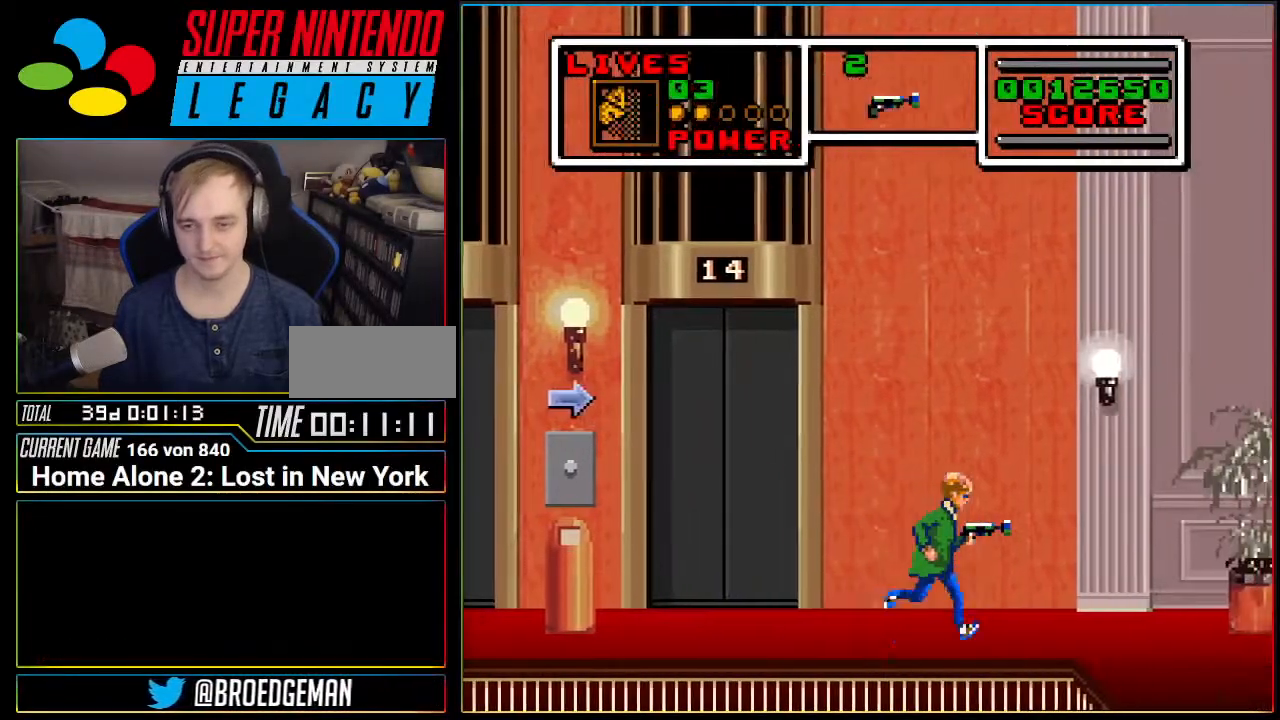
{"buttons": ["DPAD_RIGHT"], "events": []}
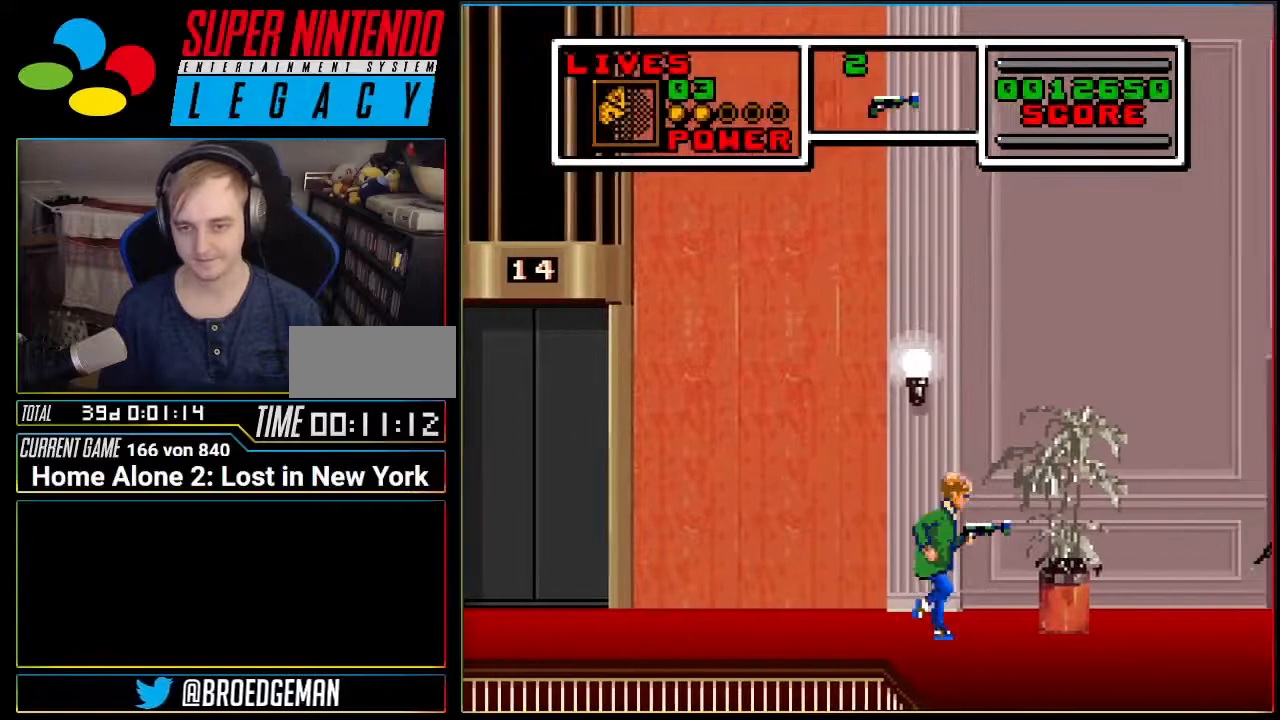
{"buttons": [], "events": [[450, "DPAD_RIGHT", "up"]]}
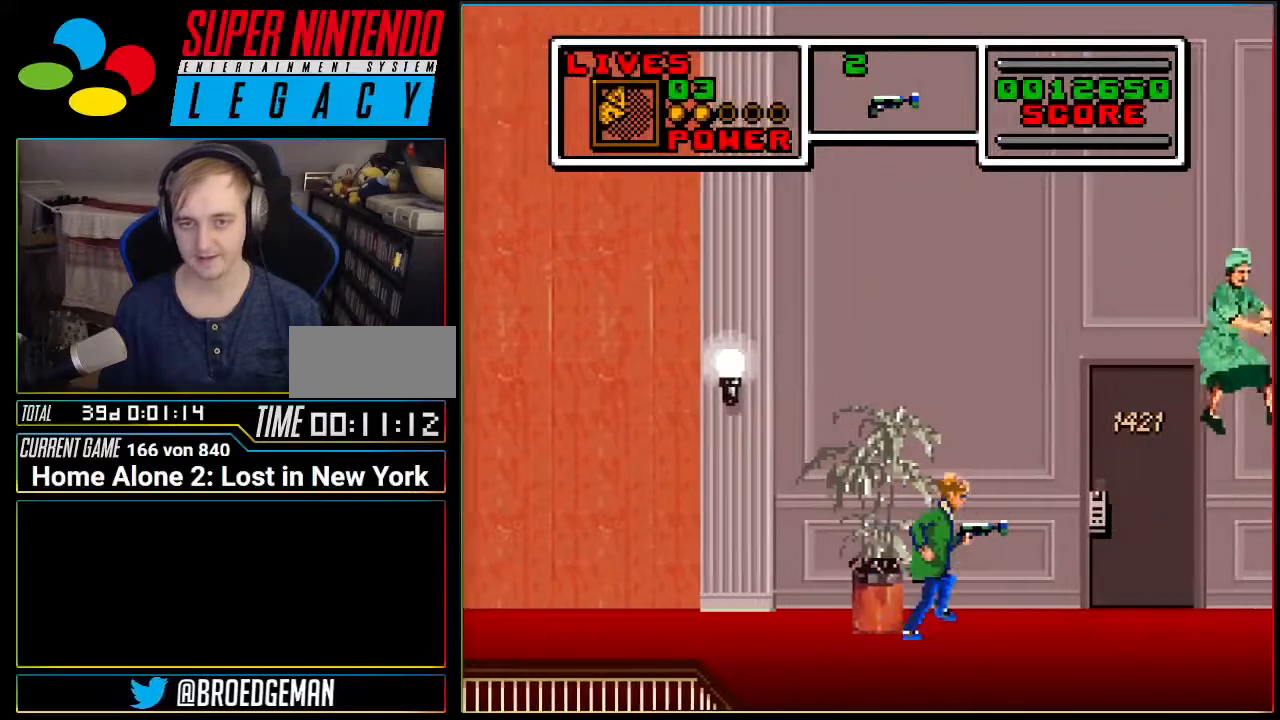
{"buttons": ["DPAD_RIGHT"], "events": [[217, "DPAD_RIGHT", "down"]]}
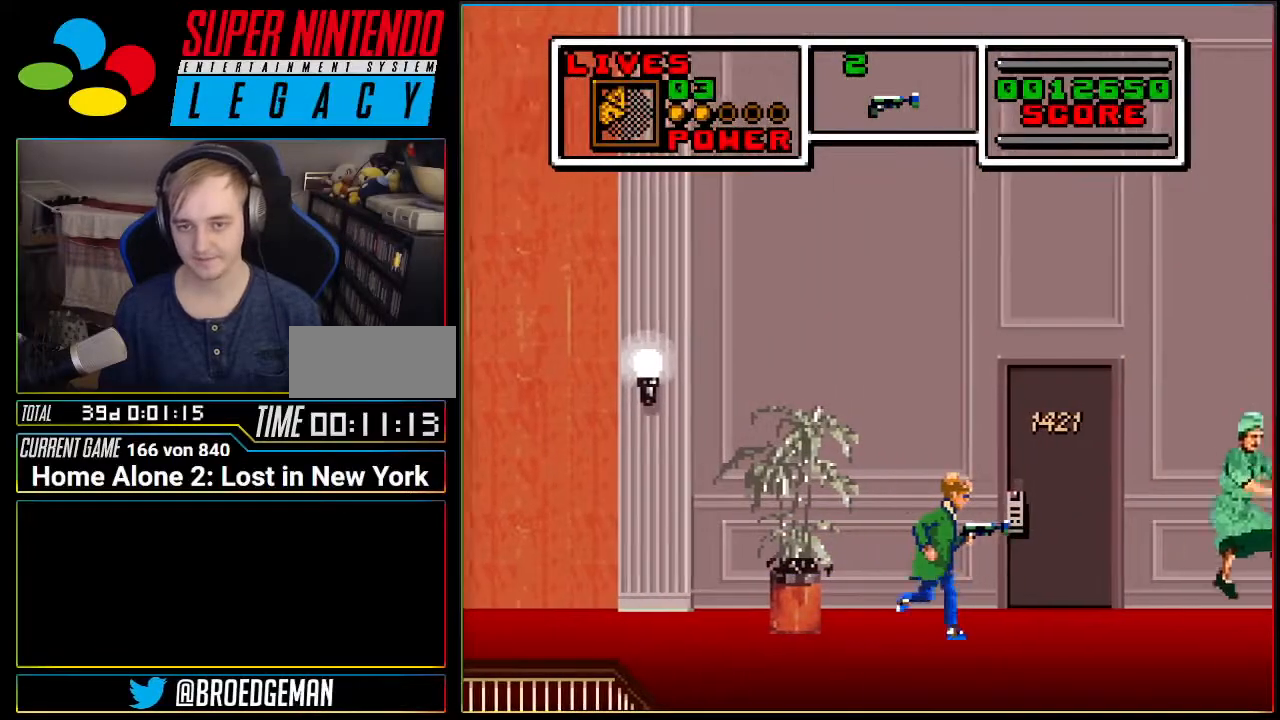
{"buttons": ["DPAD_RIGHT"], "events": [[183, "DPAD_RIGHT", "up"], [500, "DPAD_RIGHT", "down"]]}
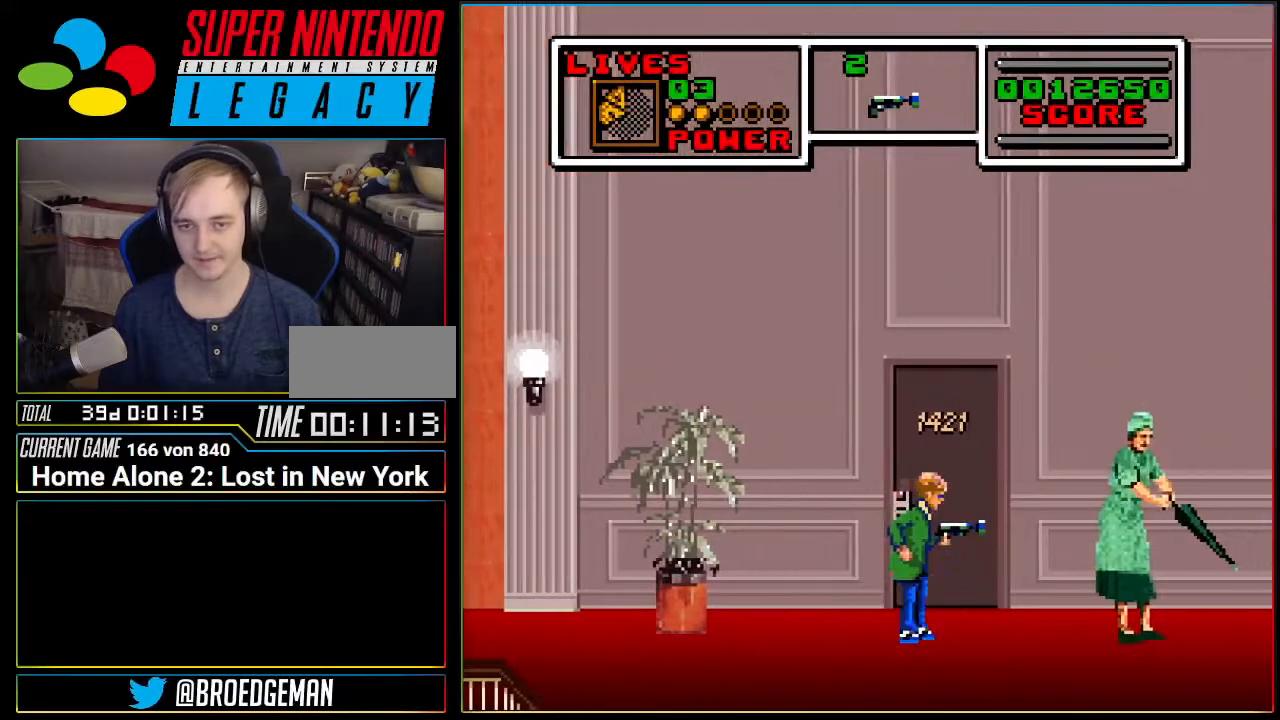
{"buttons": ["DPAD_LEFT"], "events": [[150, "DPAD_RIGHT", "up"], [467, "DPAD_LEFT", "down"]]}
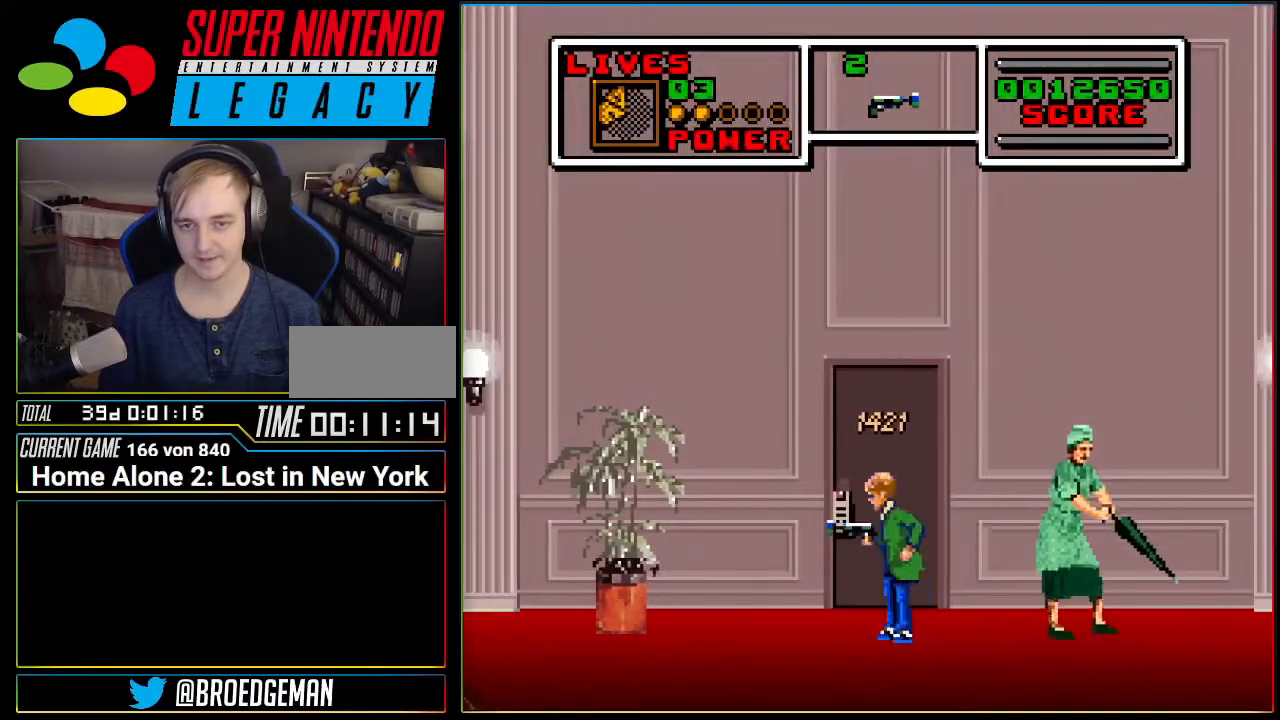
{"buttons": ["DPAD_RIGHT"], "events": [[183, "DPAD_LEFT", "up"], [350, "DPAD_RIGHT", "down"]]}
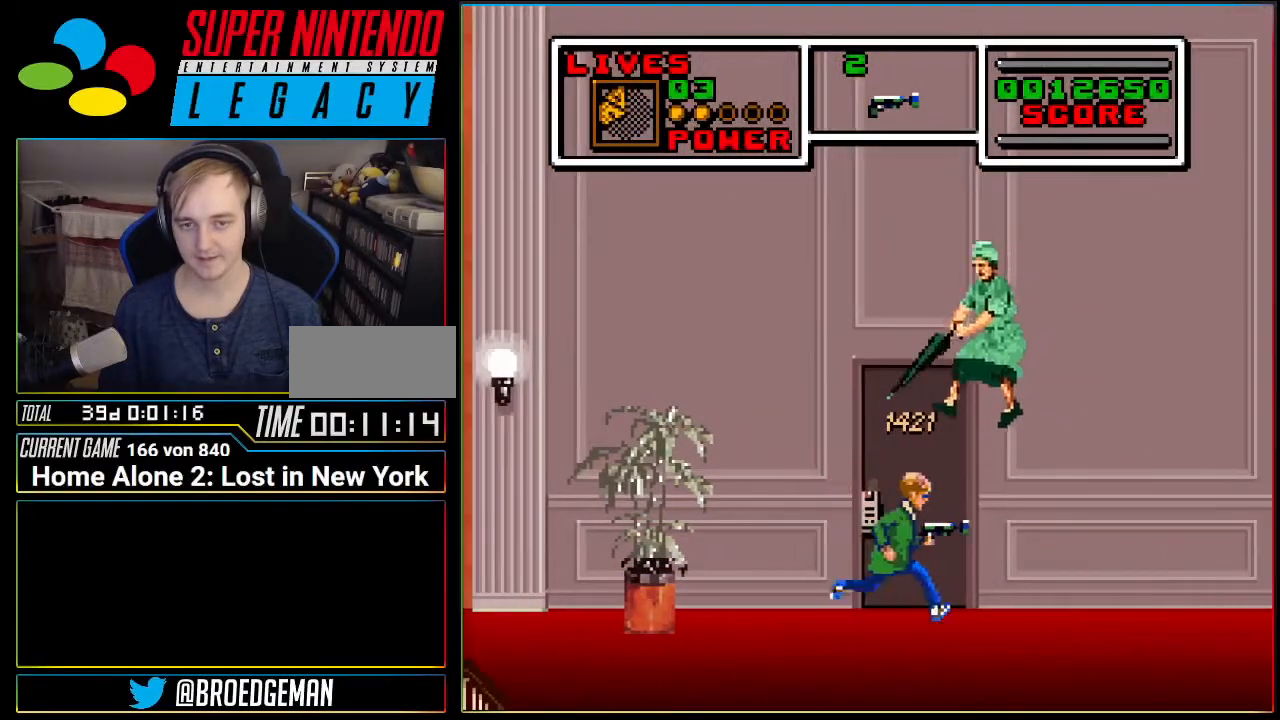
{"buttons": ["DPAD_RIGHT"], "events": []}
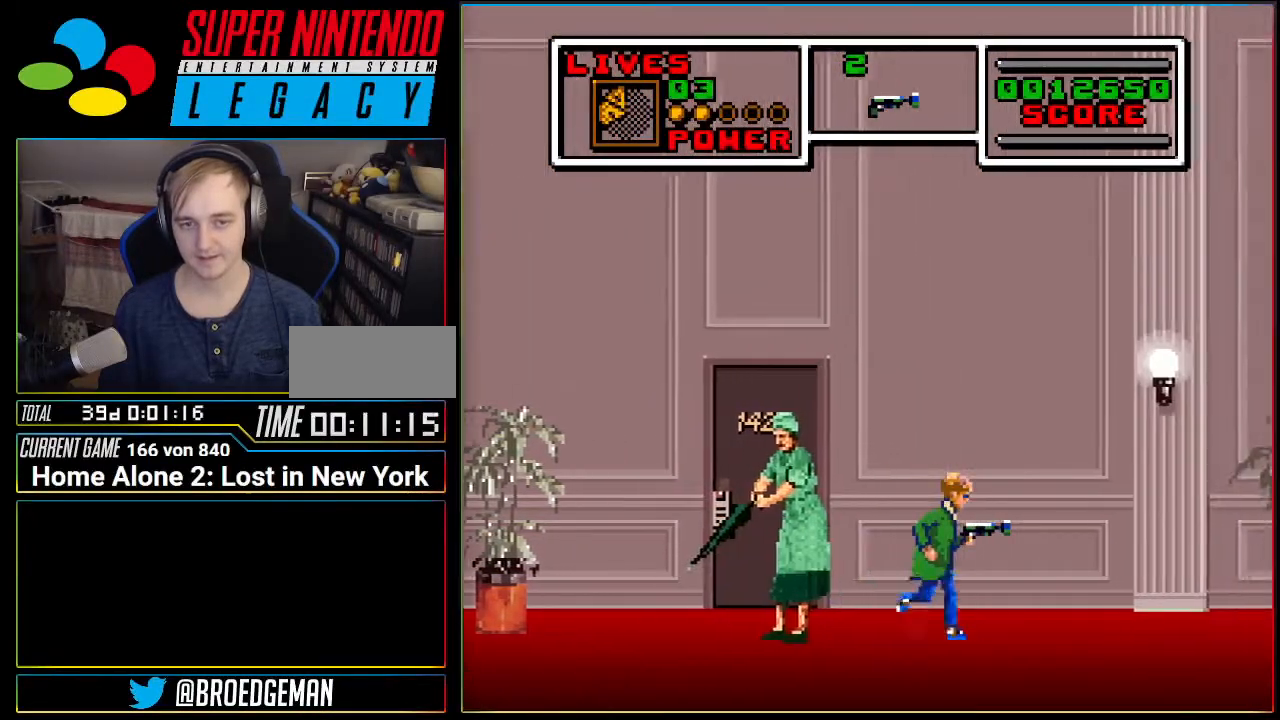
{"buttons": ["DPAD_RIGHT"], "events": []}
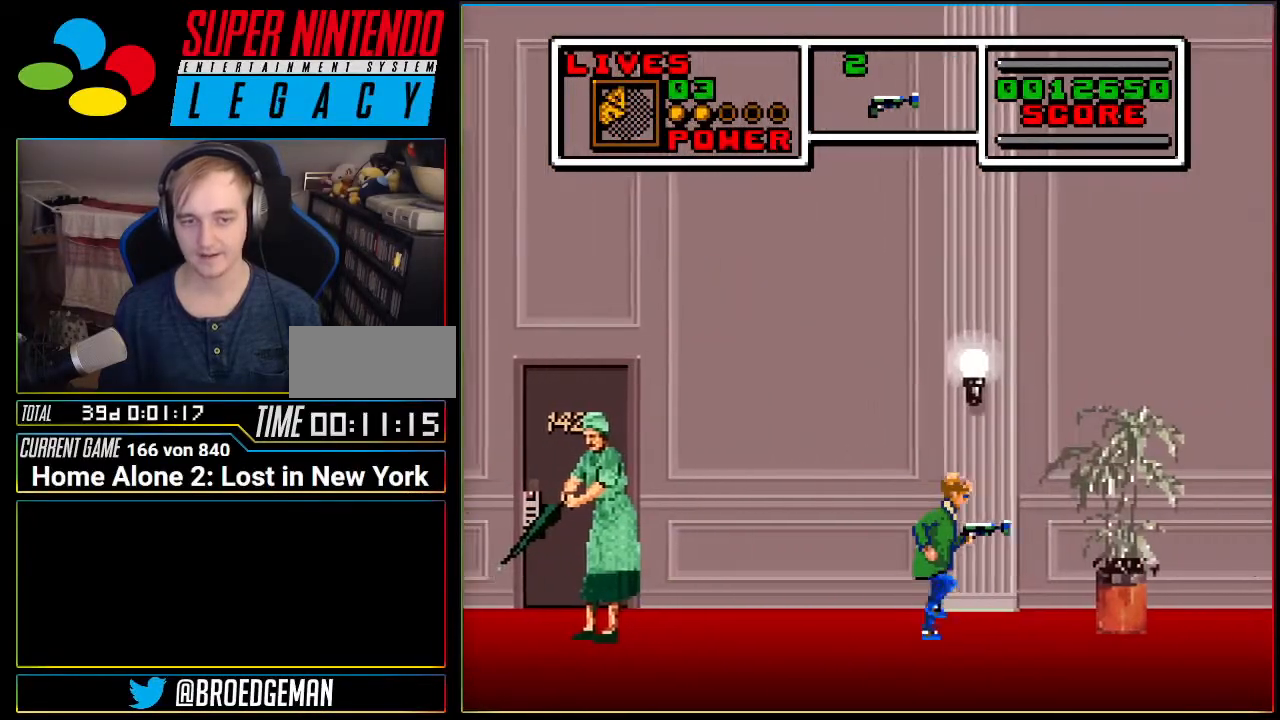
{"buttons": [], "events": [[451, "DPAD_RIGHT", "up"]]}
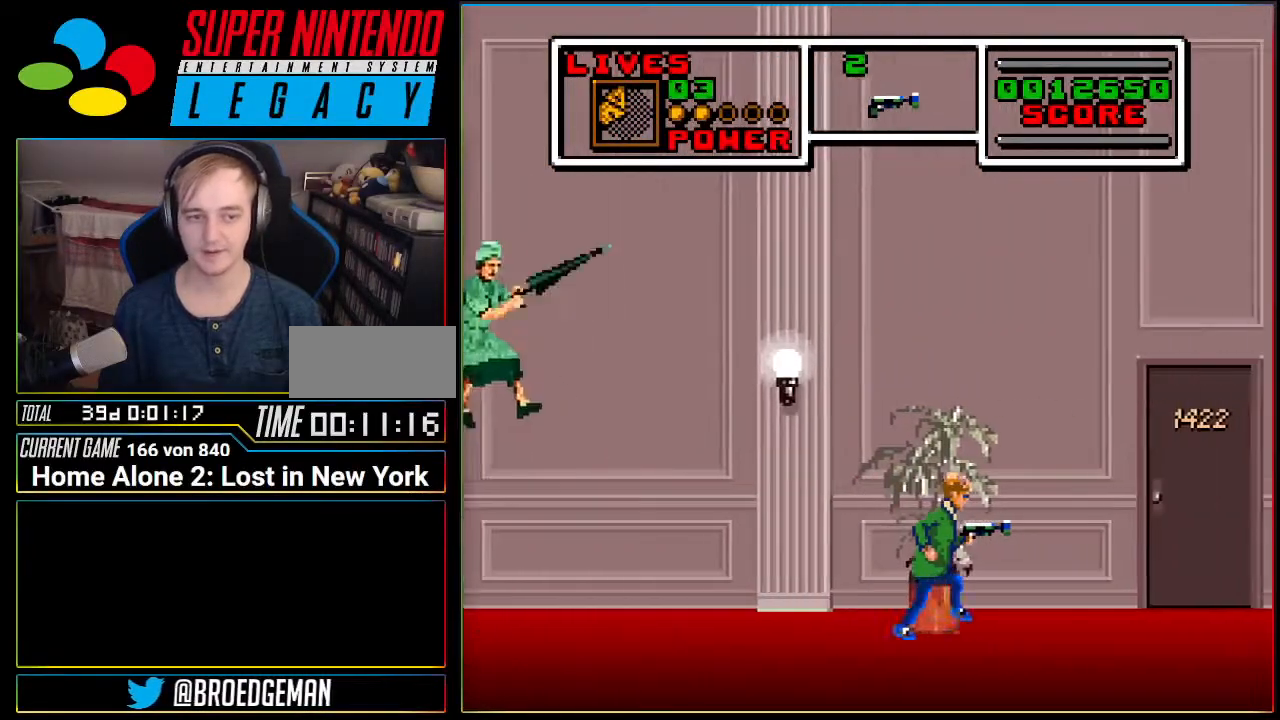
{"buttons": [], "events": [[334, "DPAD_LEFT", "down"], [417, "DPAD_LEFT", "up"]]}
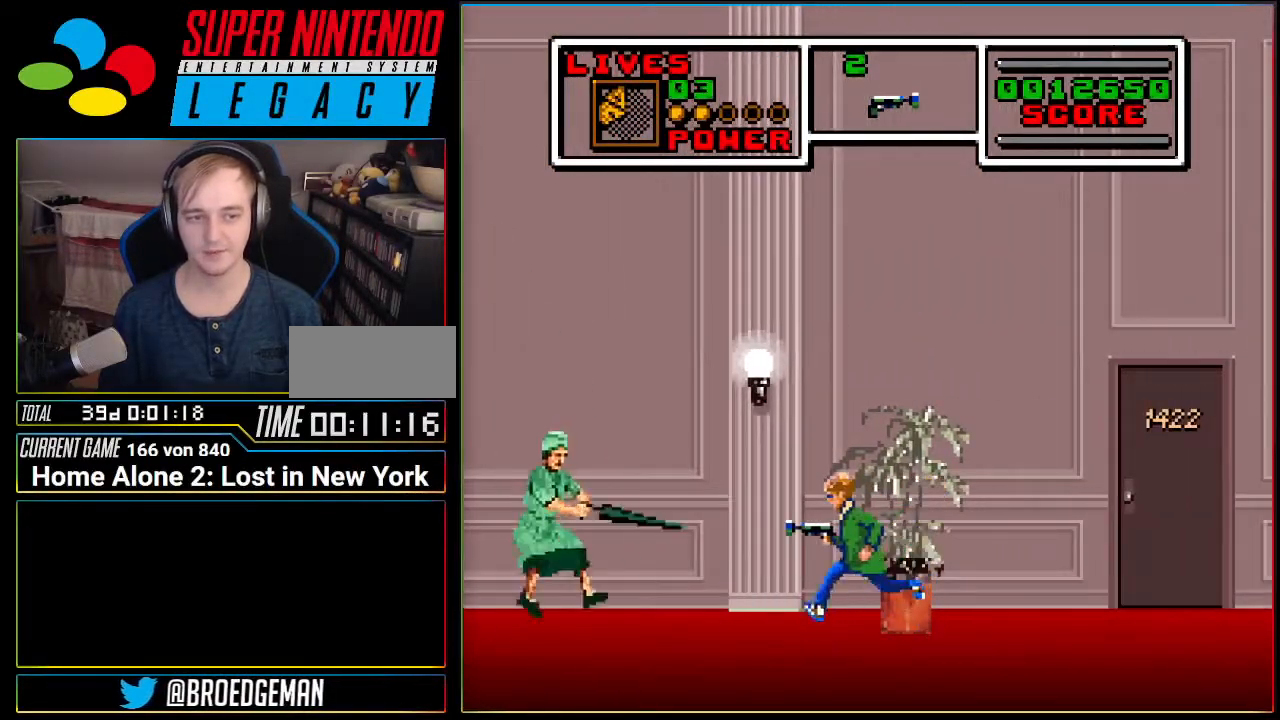
{"buttons": [], "events": []}
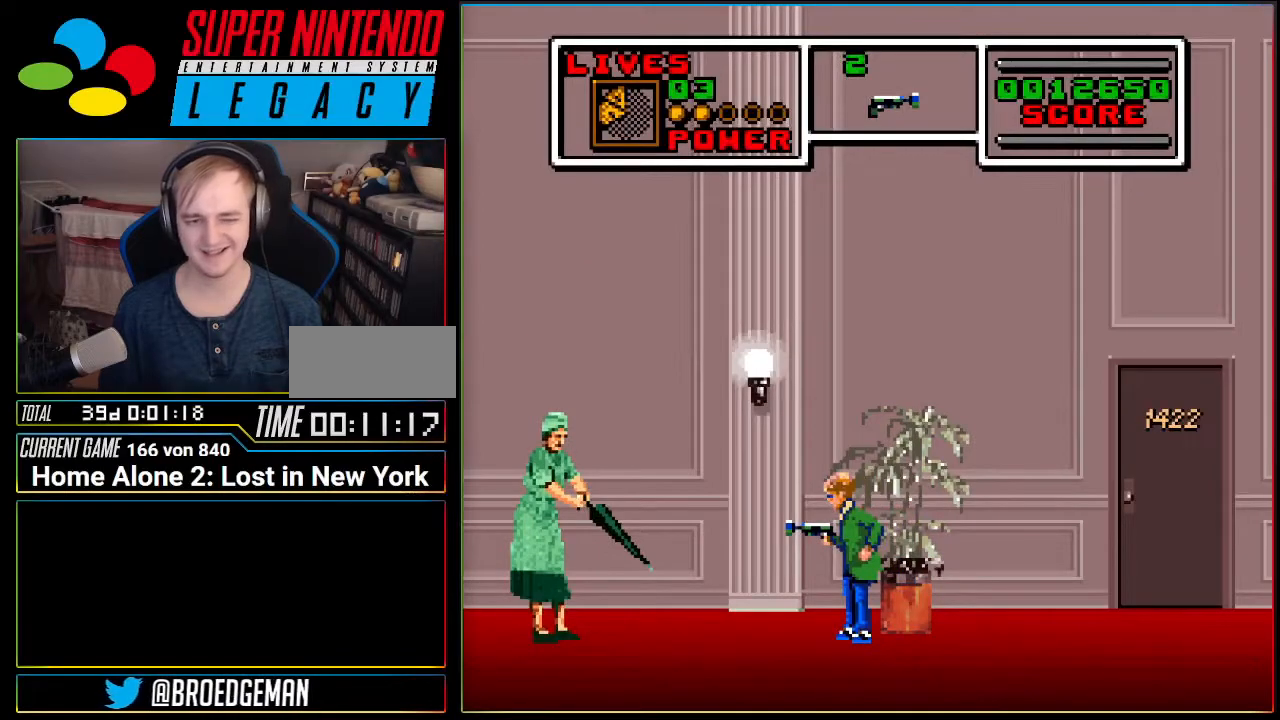
{"buttons": ["DPAD_RIGHT"], "events": [[400, "DPAD_RIGHT", "down"]]}
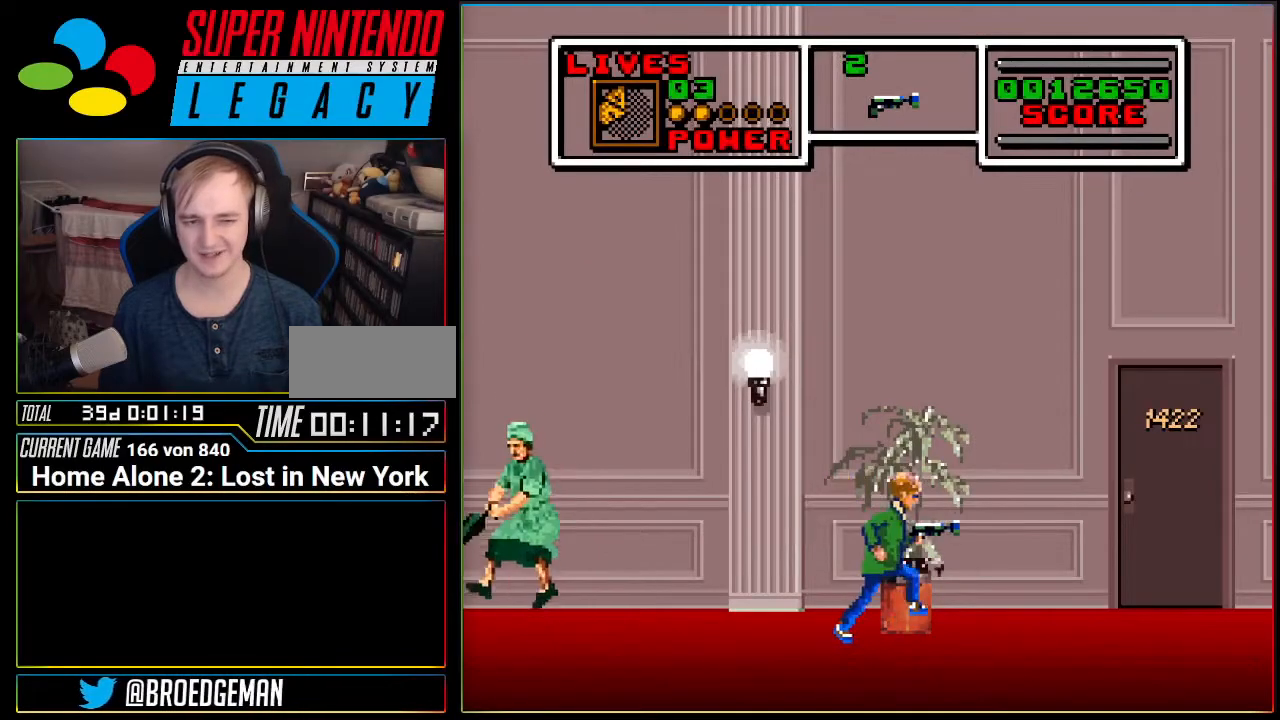
{"buttons": ["DPAD_RIGHT"], "events": []}
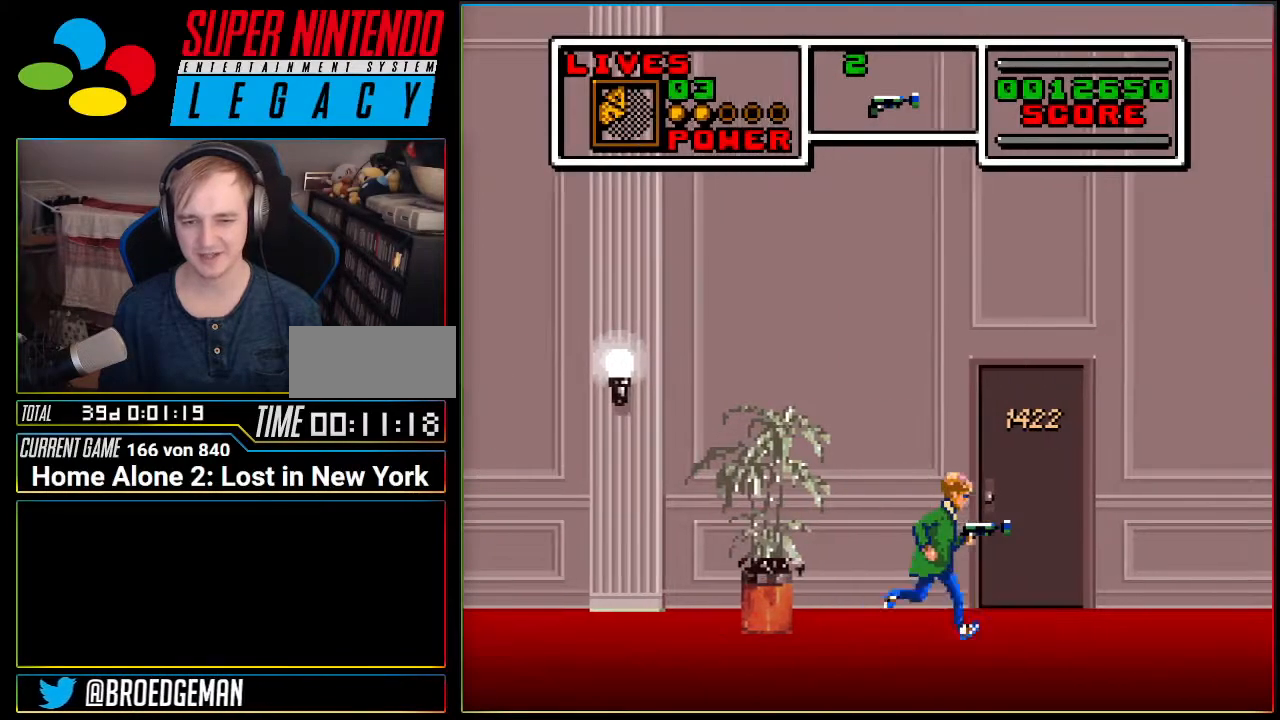
{"buttons": ["DPAD_UP"], "events": [[233, "DPAD_RIGHT", "up"], [367, "DPAD_UP", "down"]]}